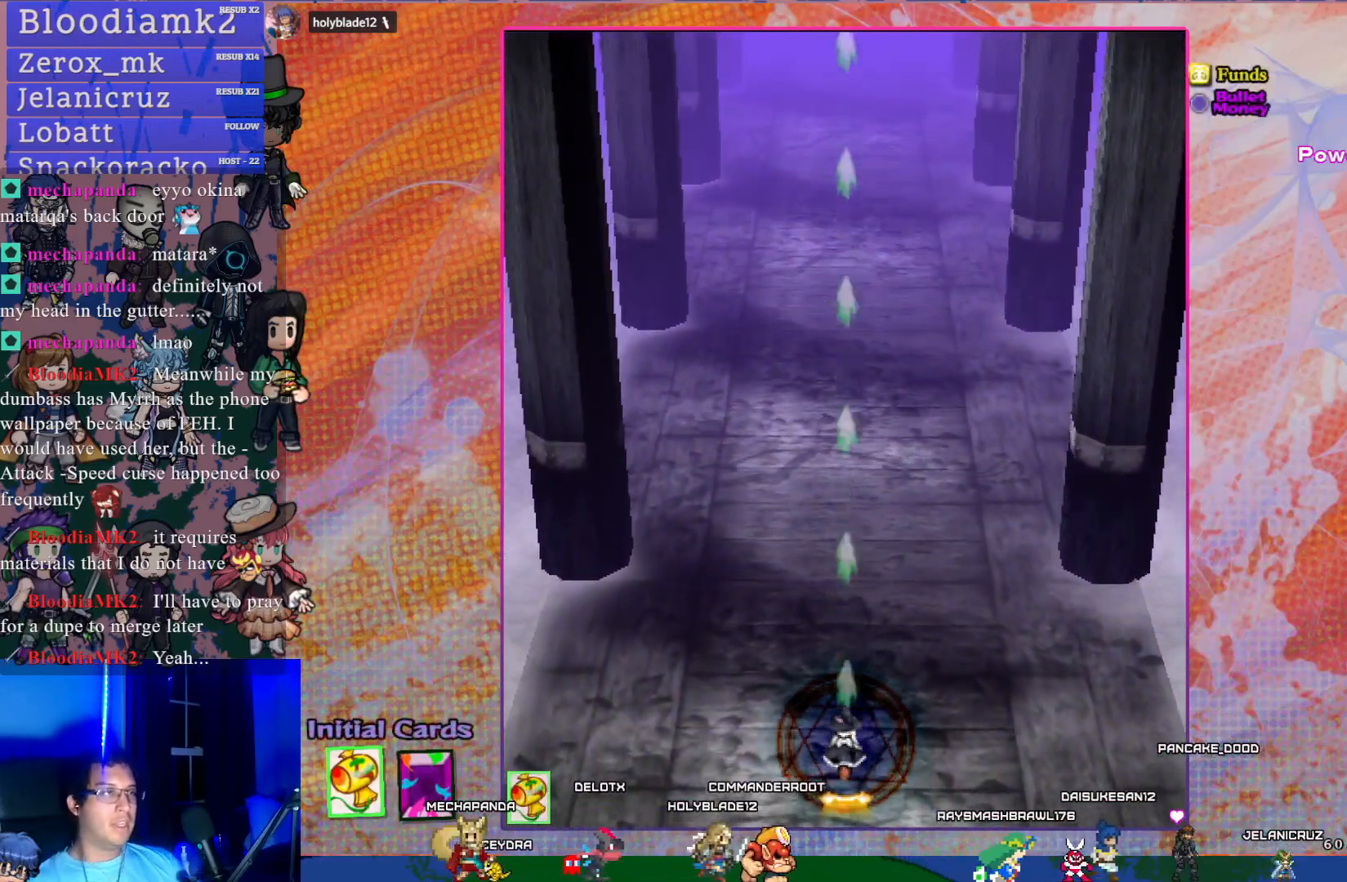
Gameplay with a controller (PlayStation layout); each line is a JSON object with the inputs held at the frame after it. "events" lists button and stick changes between this image and that frame as [ms after this image, input, new state], when the widget could be followed in between. Not read: L3 right_stick.
{"buttons": ["CROSS"], "left_stick": "center", "events": []}
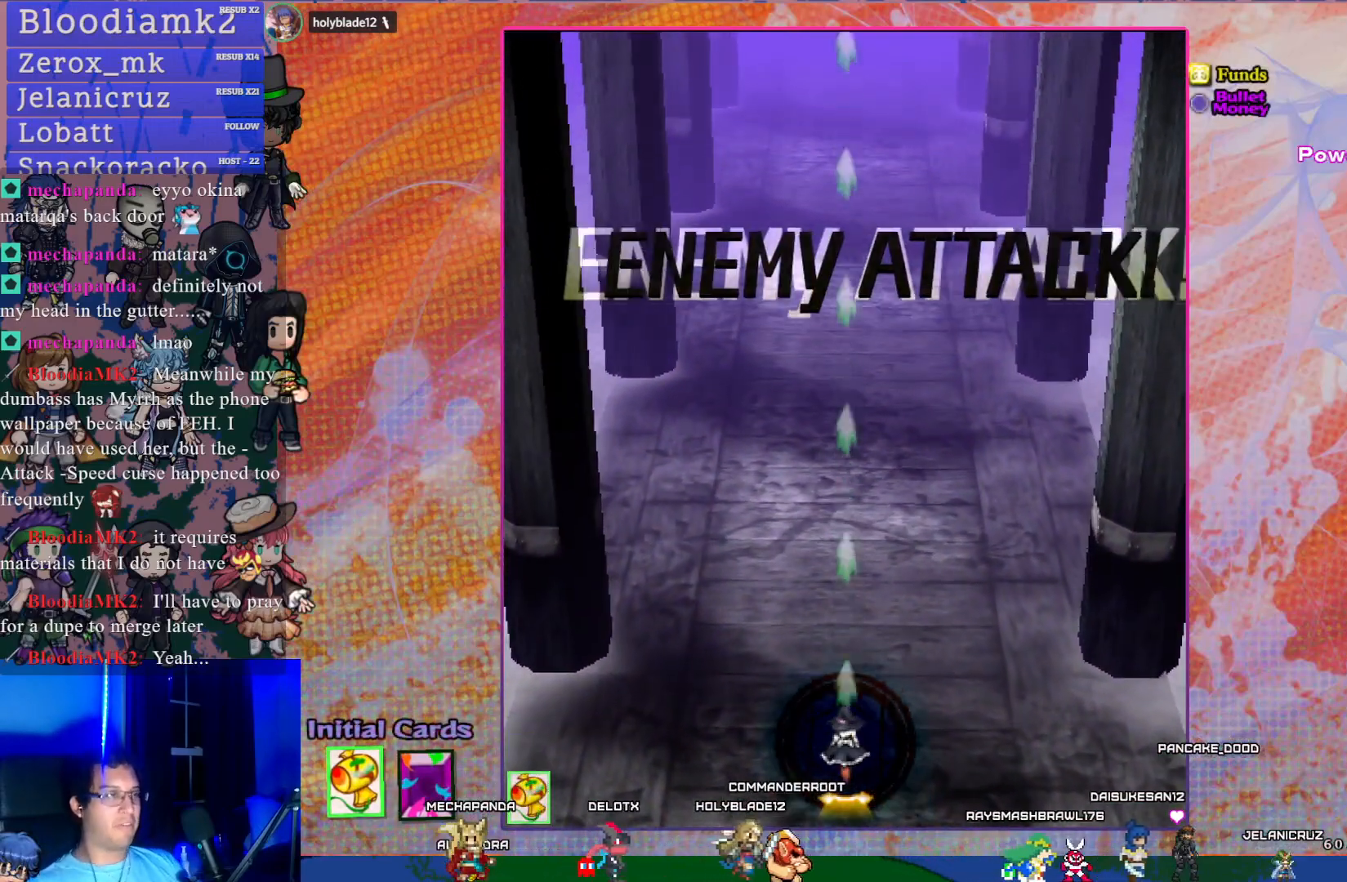
{"buttons": ["CROSS"], "left_stick": "center", "events": []}
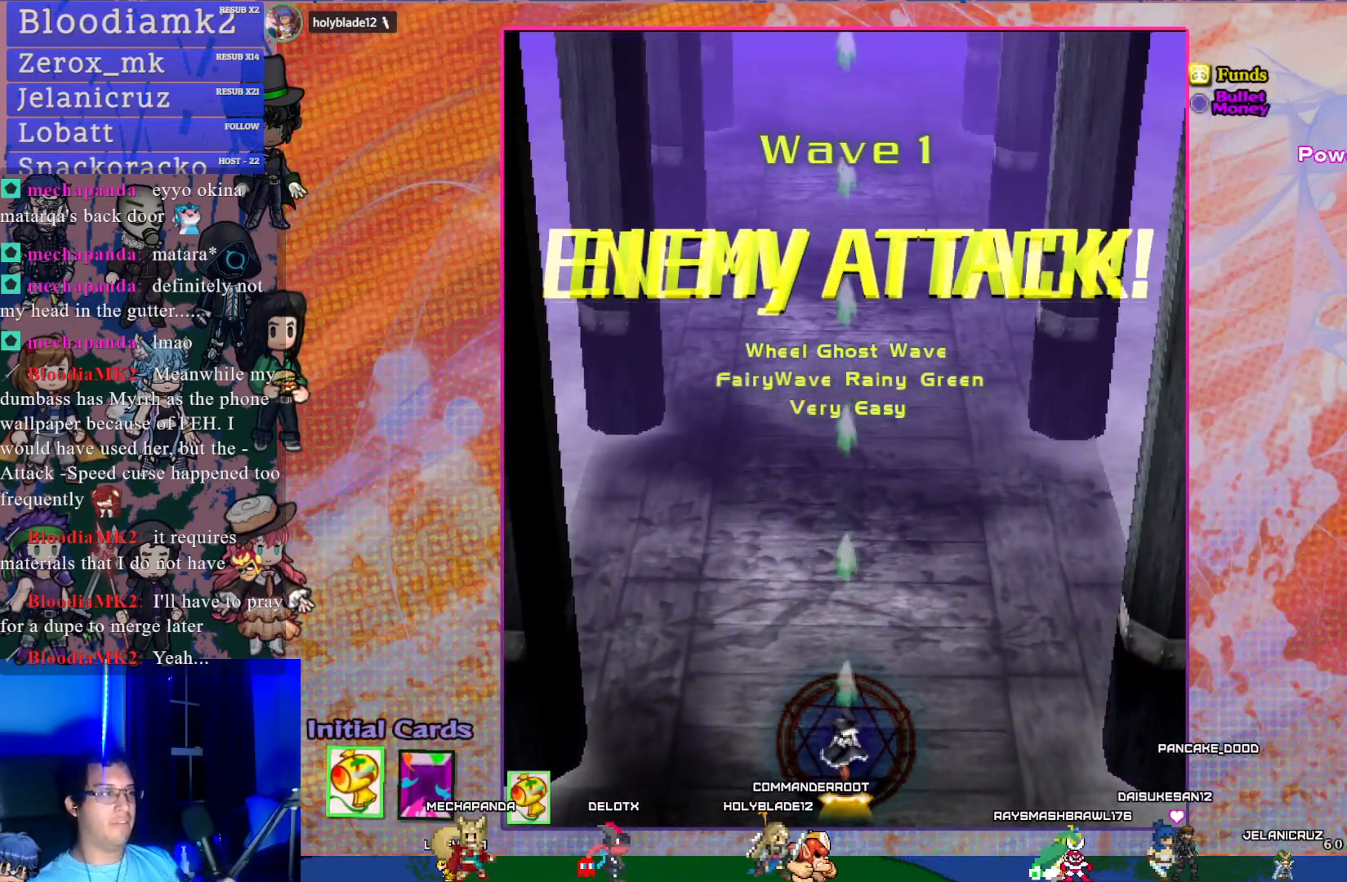
{"buttons": ["CROSS"], "left_stick": "center", "events": []}
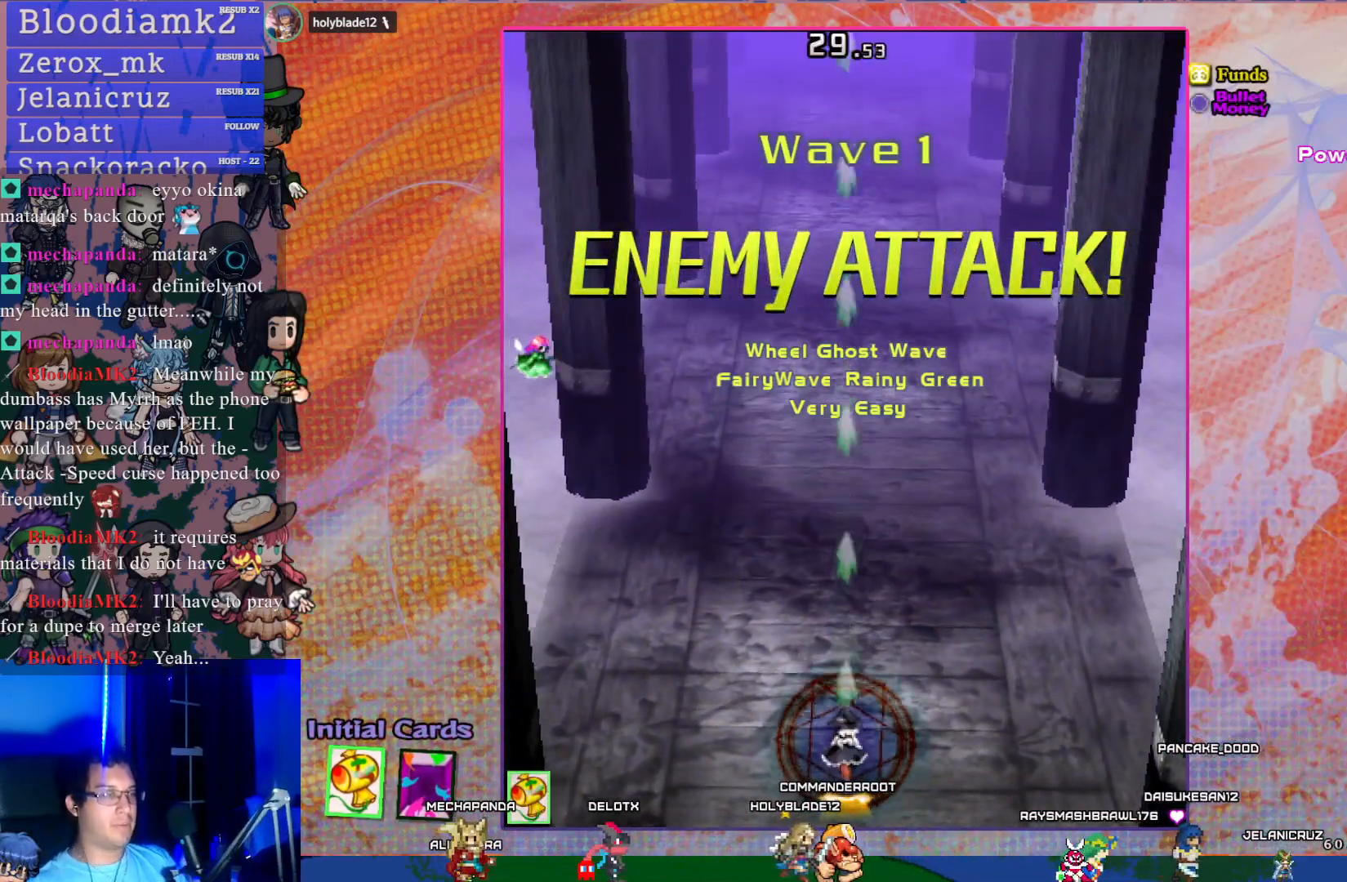
{"buttons": ["CROSS", "DPAD_LEFT"], "left_stick": "center", "events": [[283, "DPAD_LEFT", "down"]]}
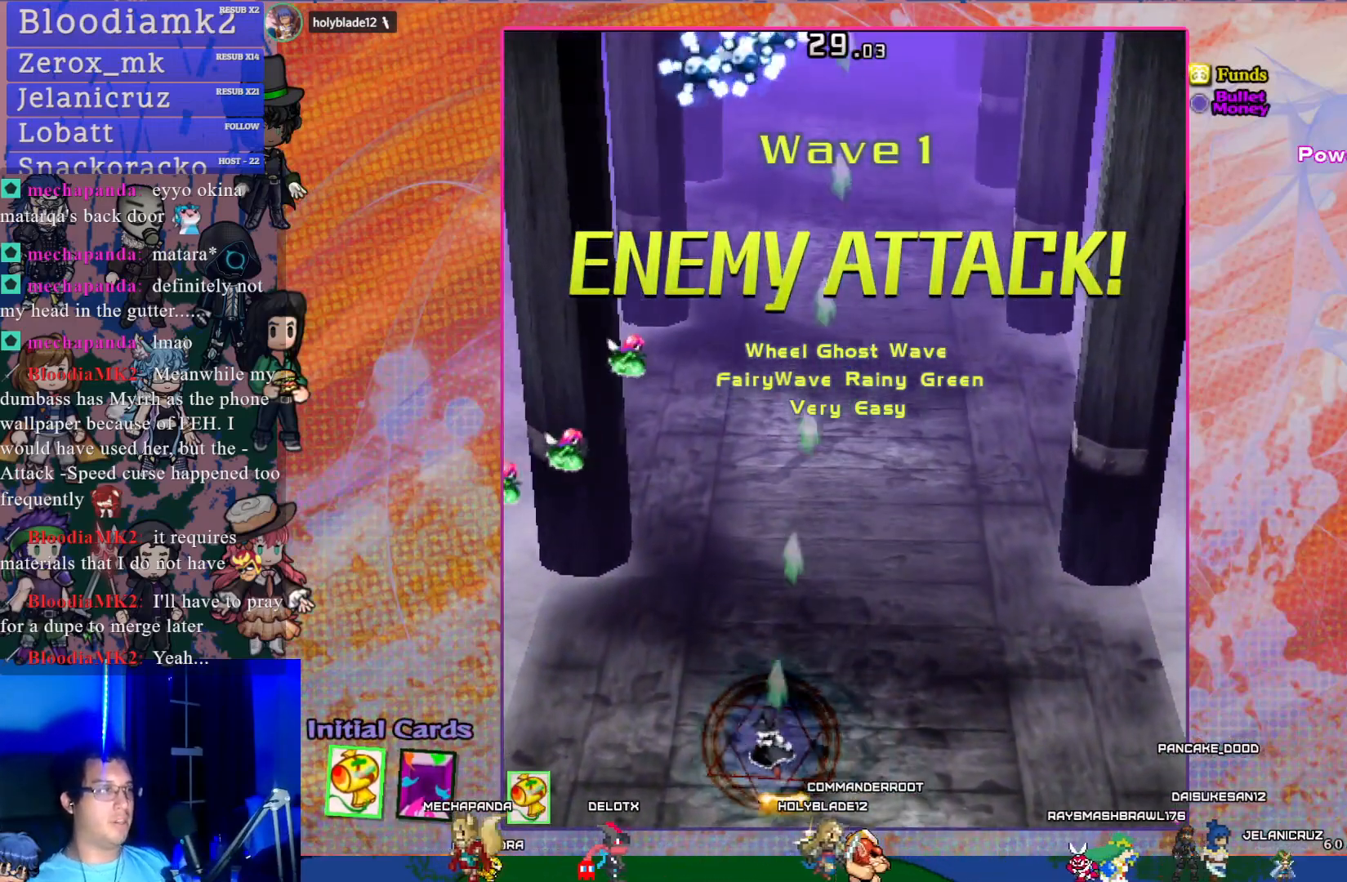
{"buttons": ["CROSS"], "left_stick": "center", "events": [[117, "DPAD_LEFT", "up"], [333, "DPAD_UP", "down"], [500, "DPAD_UP", "up"]]}
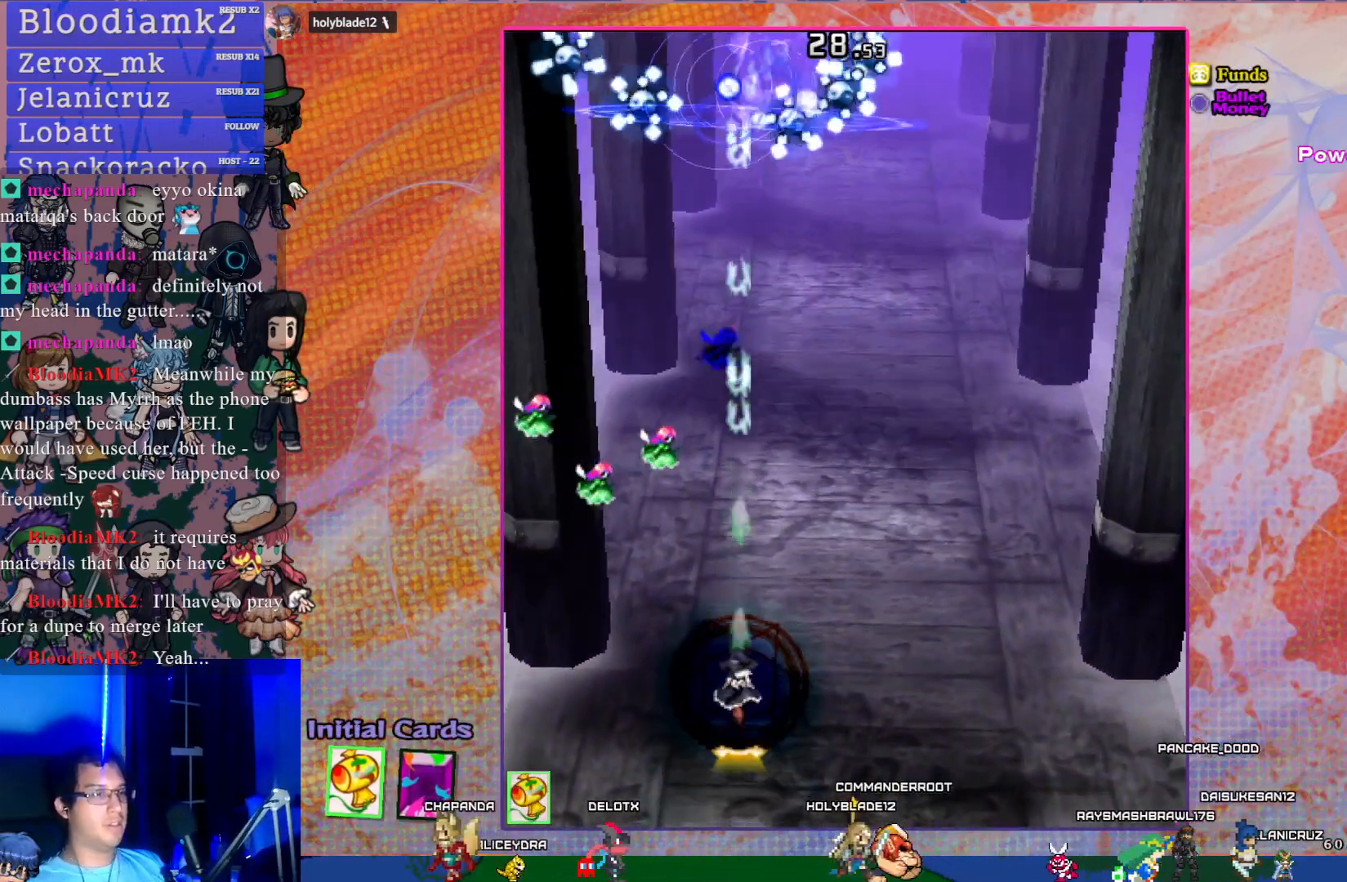
{"buttons": ["CROSS", "R1", "DPAD_UP"], "left_stick": "center", "events": [[67, "R1", "down"], [117, "DPAD_UP", "down"]]}
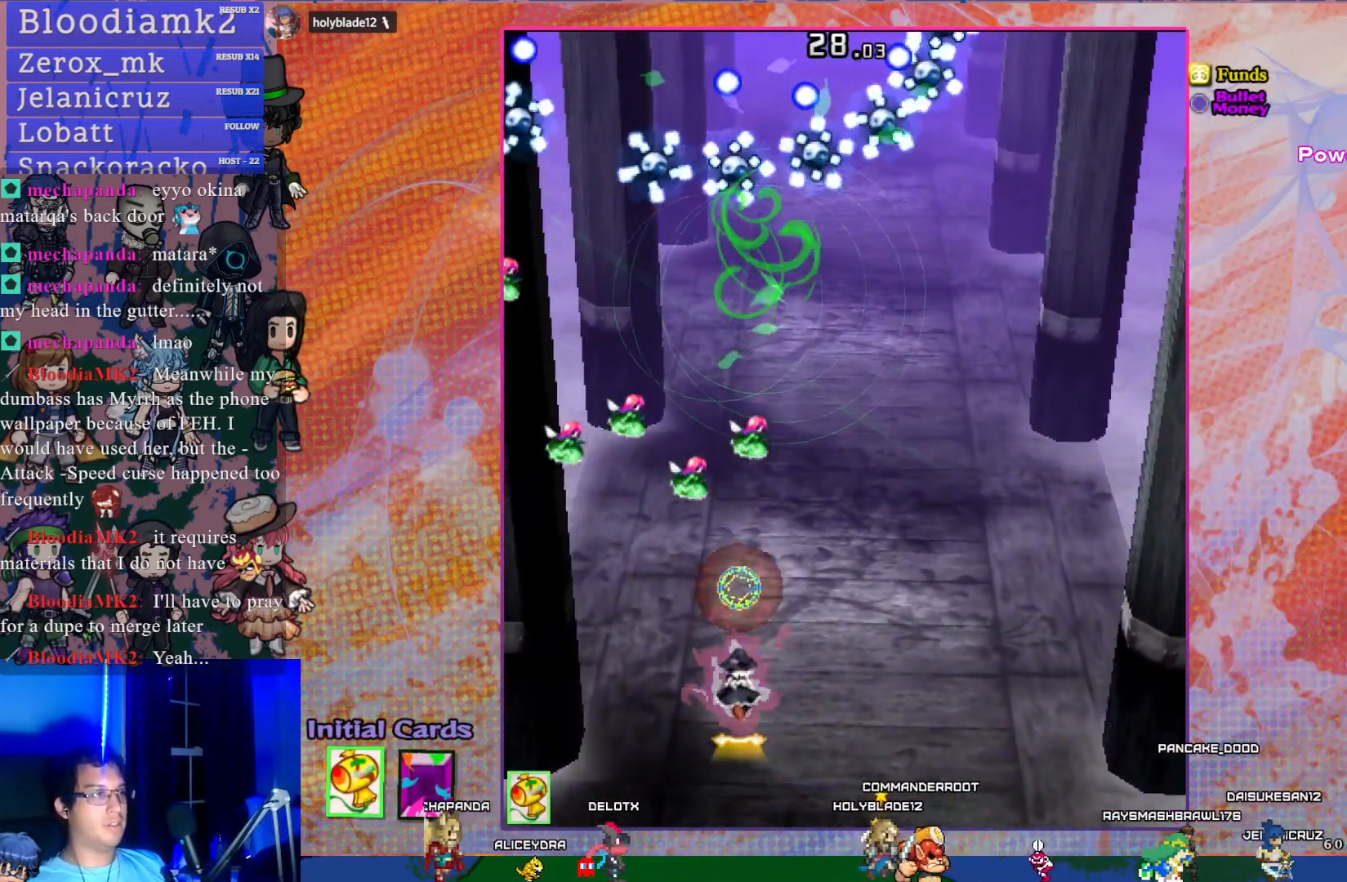
{"buttons": ["CROSS", "R1", "DPAD_UP"], "left_stick": "center", "events": []}
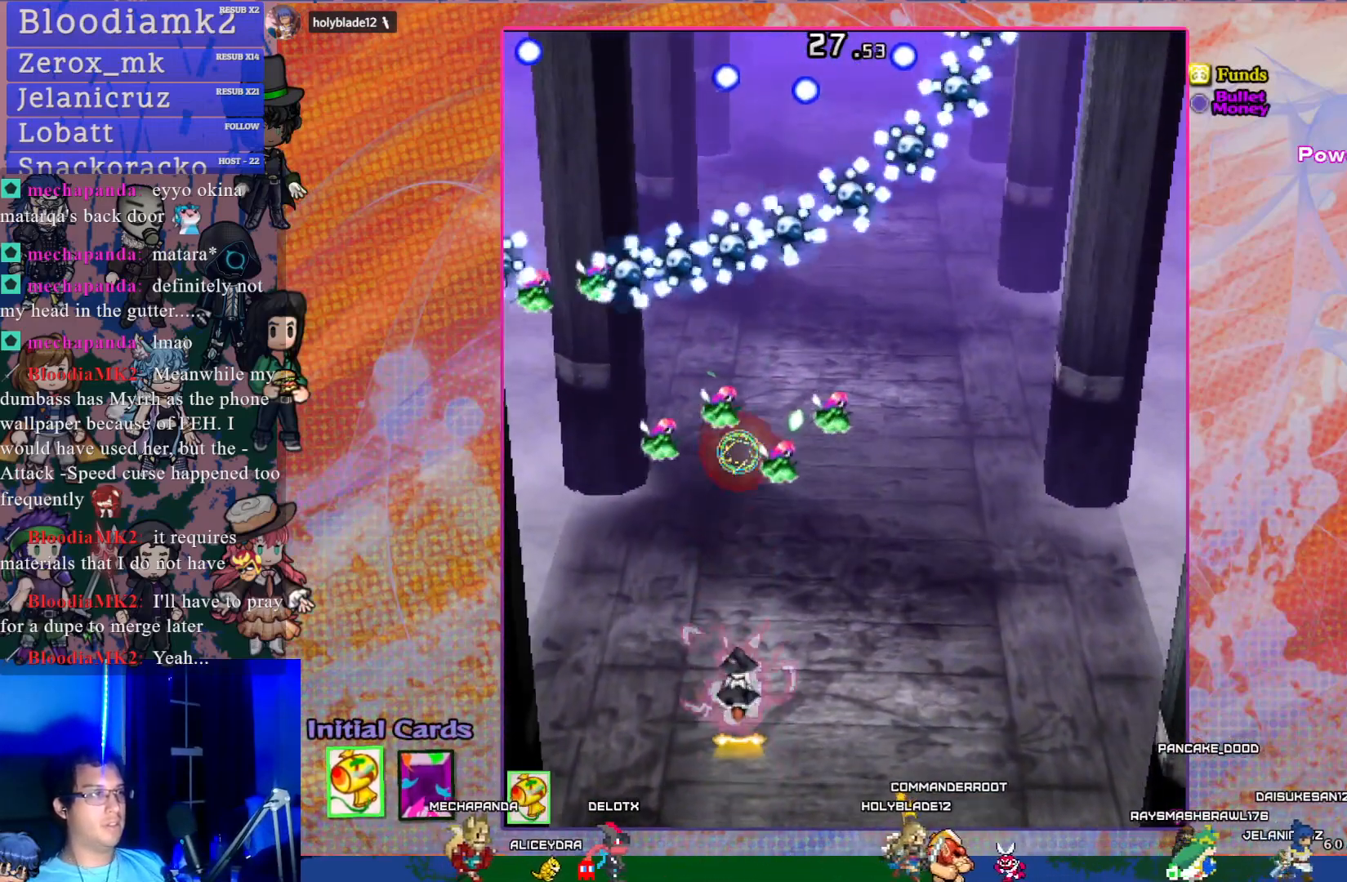
{"buttons": ["CROSS", "L1"], "left_stick": "center", "events": [[267, "R1", "up"], [300, "DPAD_UP", "up"], [367, "DPAD_RIGHT", "down"], [433, "L1", "down"], [500, "DPAD_RIGHT", "up"]]}
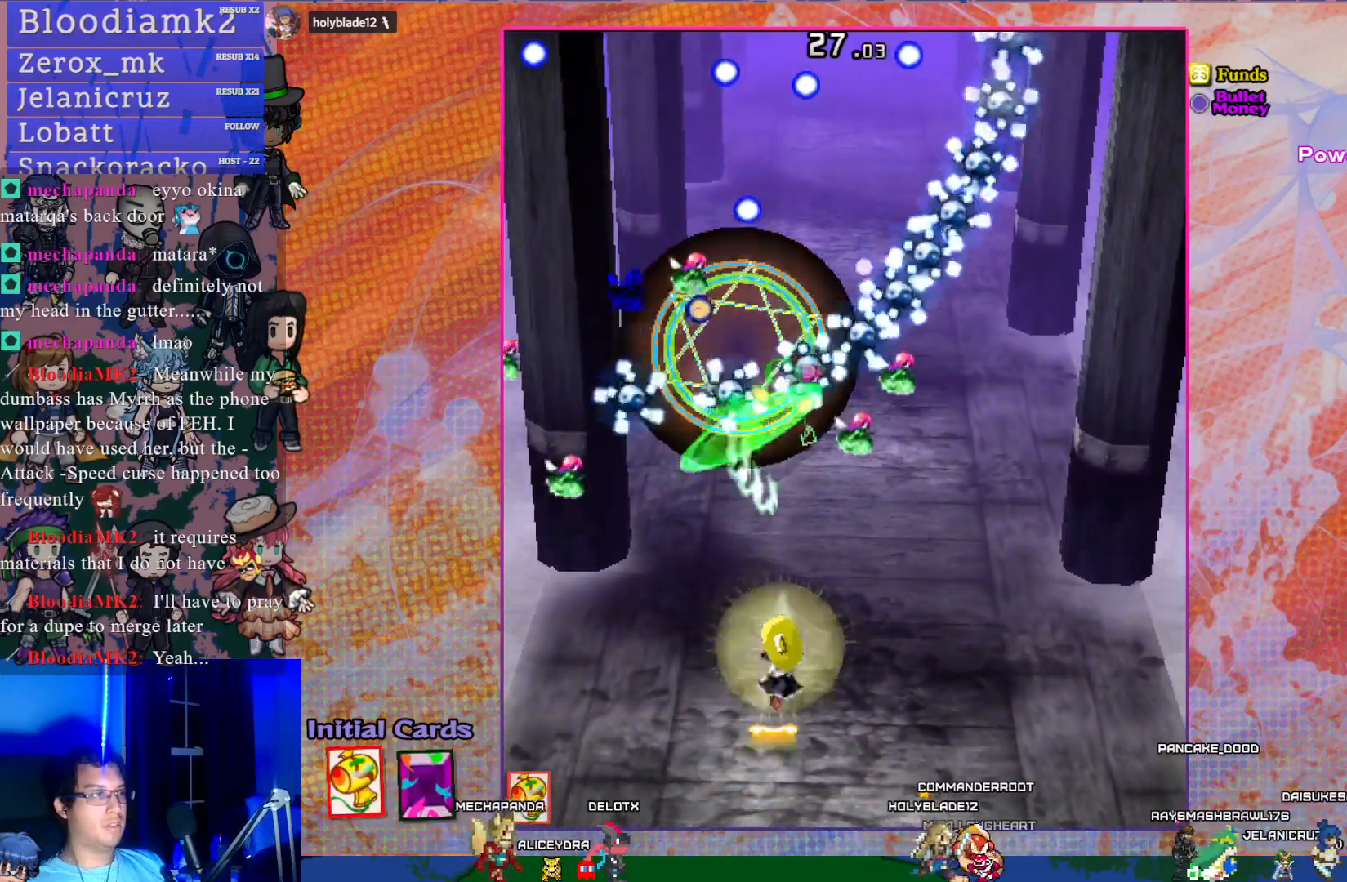
{"buttons": ["CROSS", "DPAD_UP", "DPAD_LEFT"], "left_stick": "center", "events": [[33, "L1", "up"], [300, "DPAD_LEFT", "down"], [333, "DPAD_UP", "down"]]}
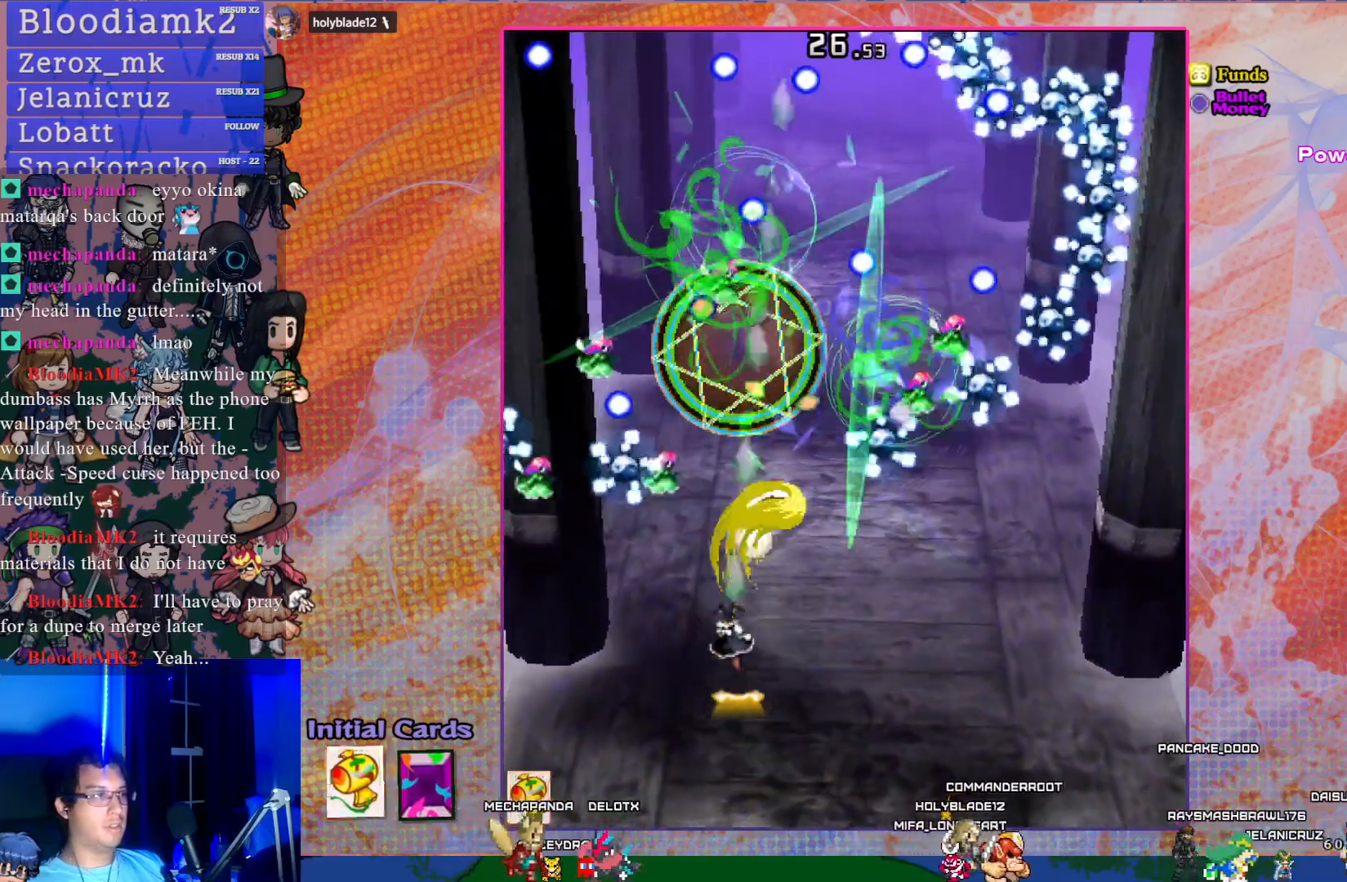
{"buttons": ["CROSS", "DPAD_DOWN", "DPAD_RIGHT"], "left_stick": "center", "events": [[200, "DPAD_LEFT", "up"], [200, "DPAD_UP", "up"], [267, "DPAD_DOWN", "down"], [417, "DPAD_RIGHT", "down"]]}
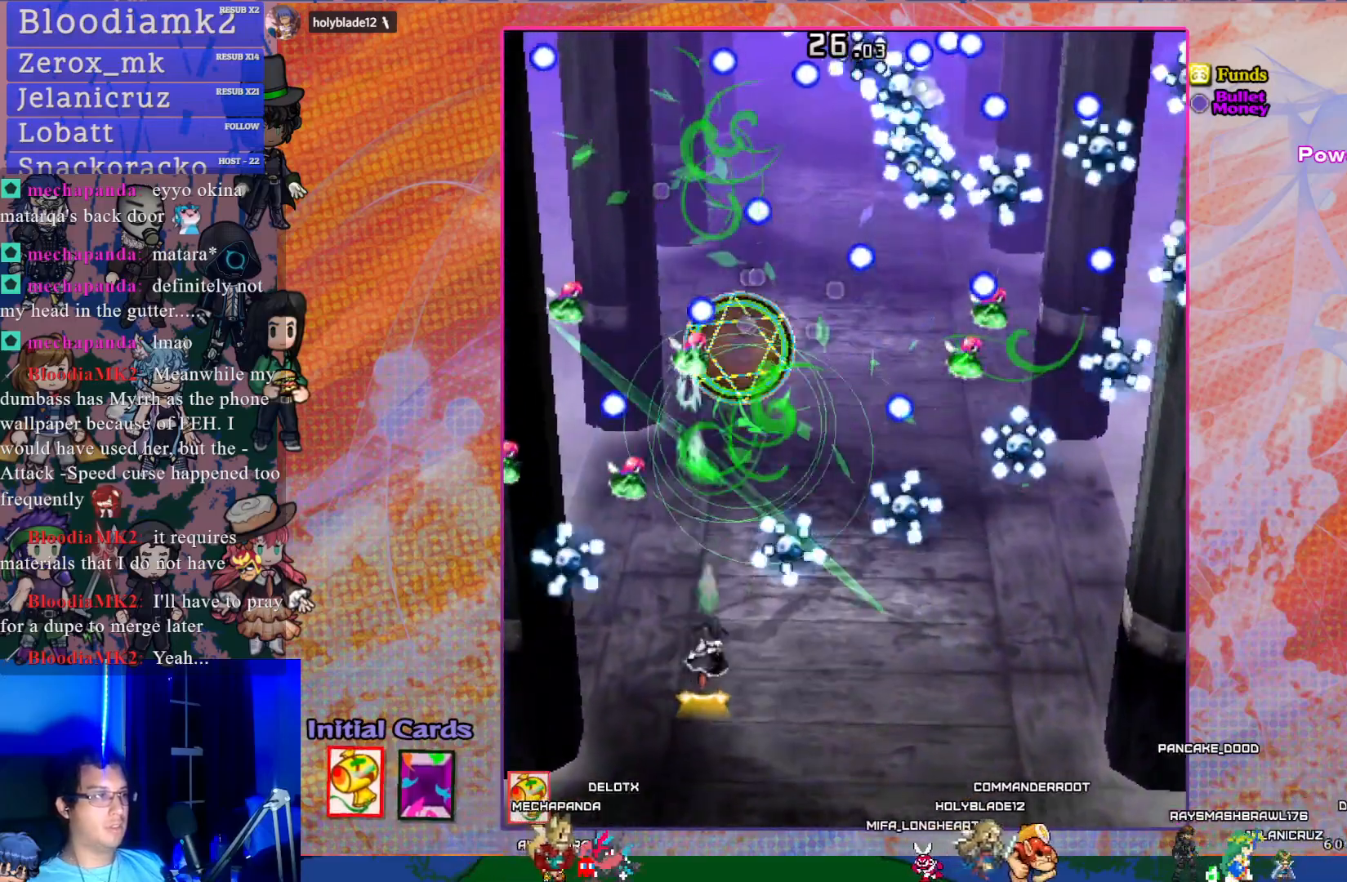
{"buttons": ["CROSS"], "left_stick": "center", "events": [[33, "DPAD_DOWN", "up"], [67, "DPAD_RIGHT", "up"], [167, "DPAD_DOWN", "down"], [300, "DPAD_DOWN", "up"]]}
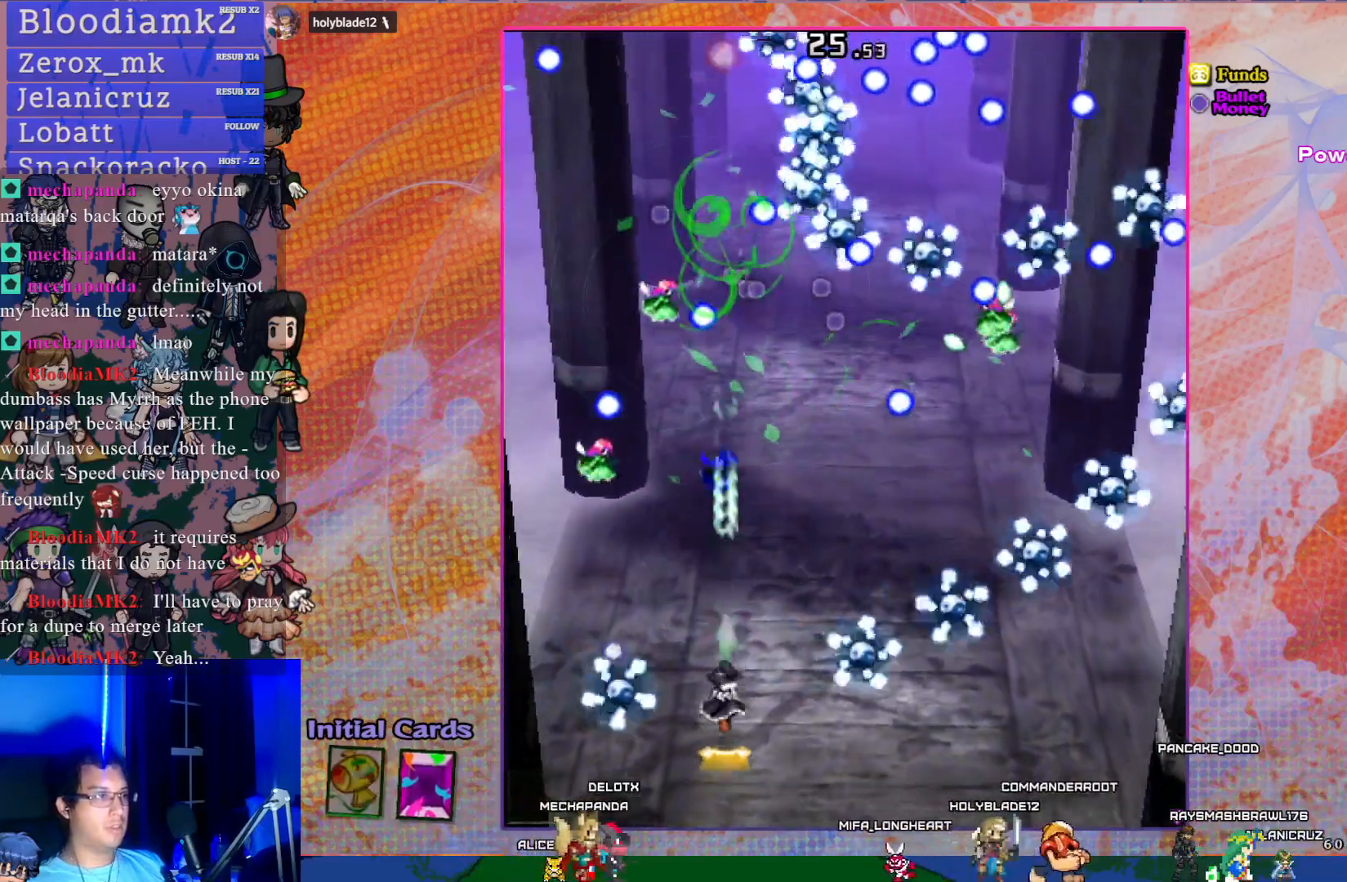
{"buttons": ["CROSS"], "left_stick": "center", "events": [[283, "DPAD_UP", "down"], [417, "DPAD_UP", "up"]]}
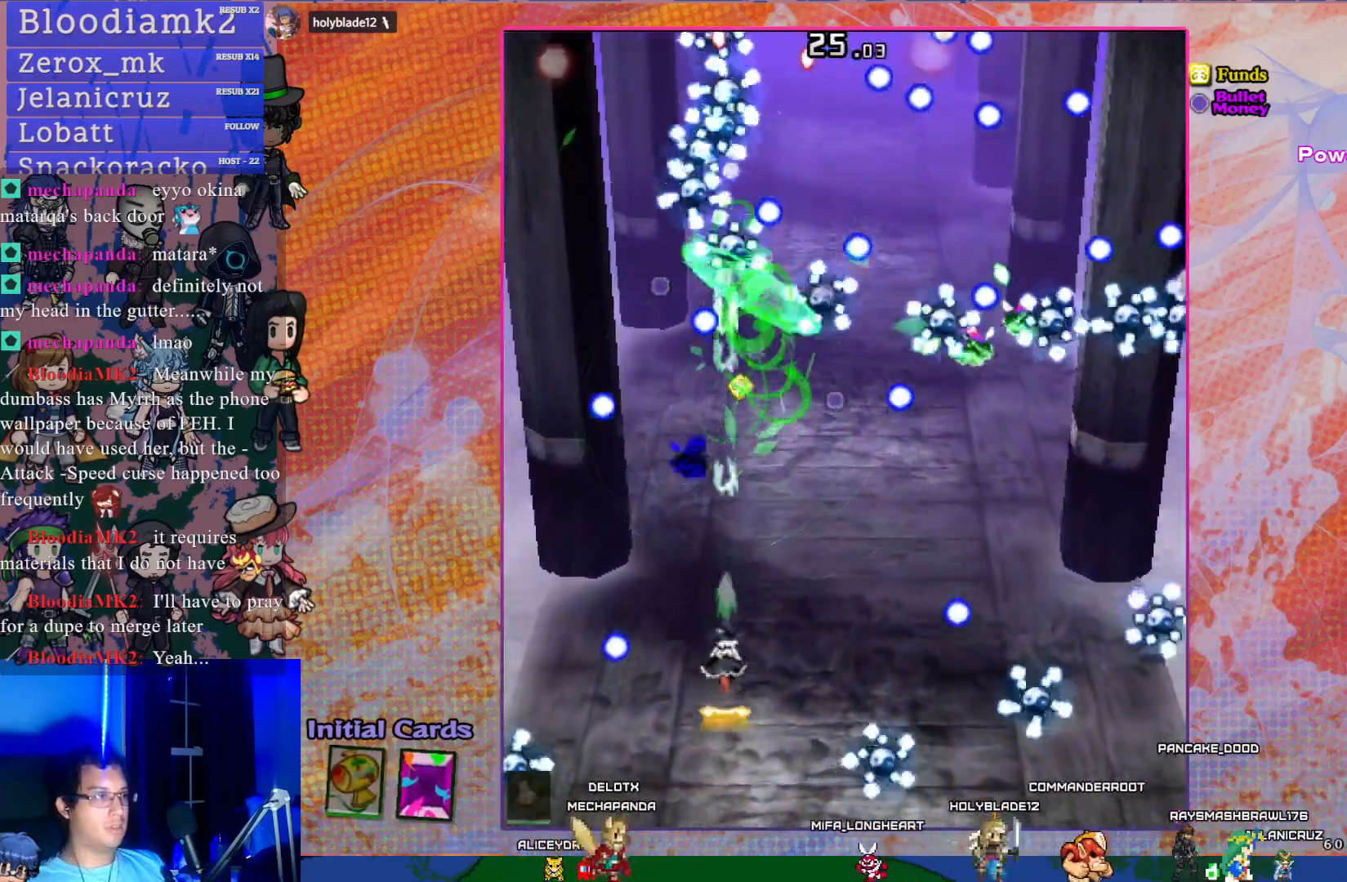
{"buttons": ["CROSS"], "left_stick": "center", "events": [[250, "DPAD_RIGHT", "down"], [333, "DPAD_RIGHT", "up"]]}
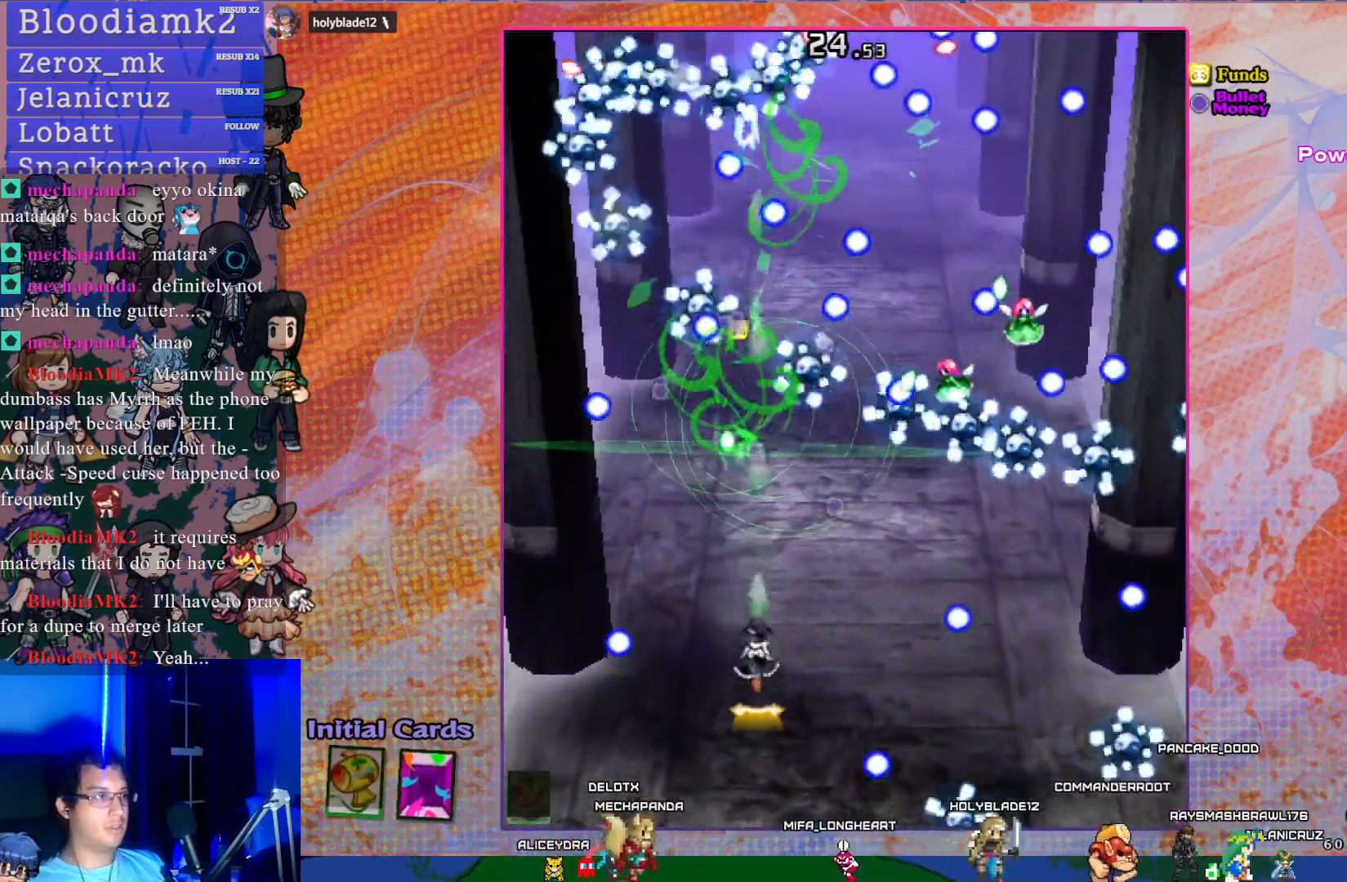
{"buttons": ["CROSS"], "left_stick": "center", "events": []}
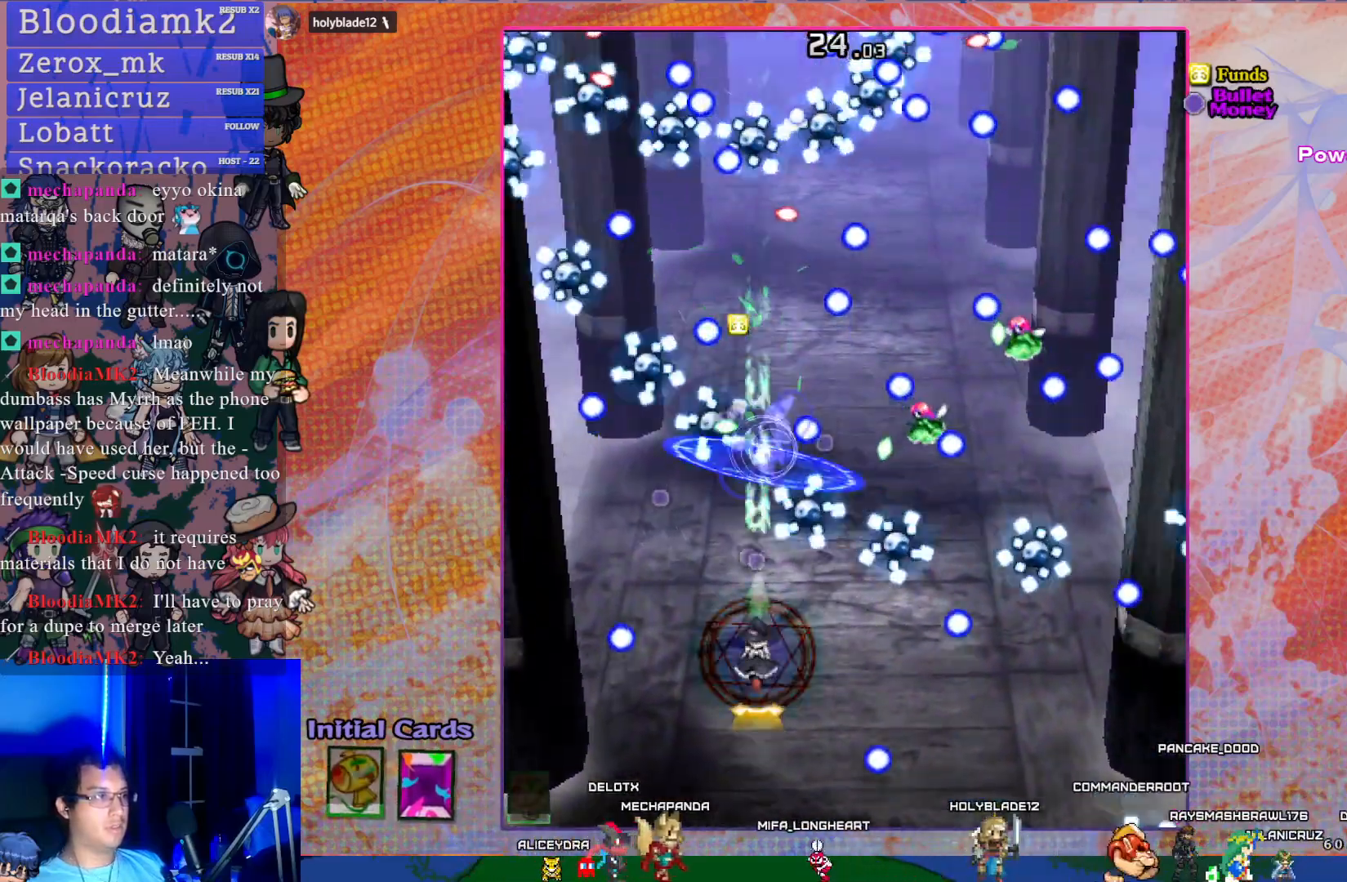
{"buttons": ["CROSS"], "left_stick": "center", "events": [[167, "DPAD_DOWN", "down"], [333, "DPAD_DOWN", "up"]]}
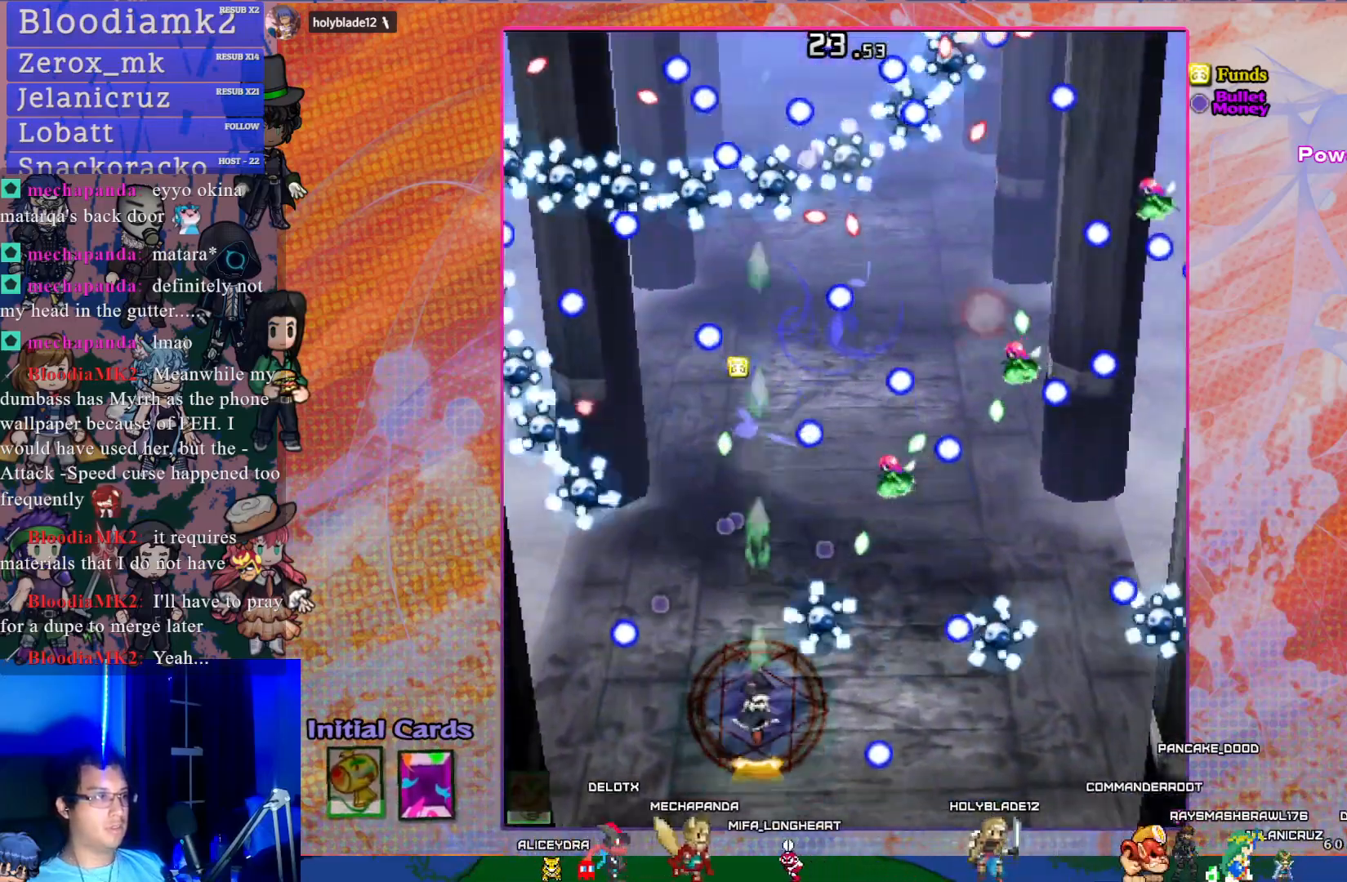
{"buttons": ["CROSS"], "left_stick": "center", "events": [[117, "DPAD_UP", "down"], [283, "DPAD_UP", "up"]]}
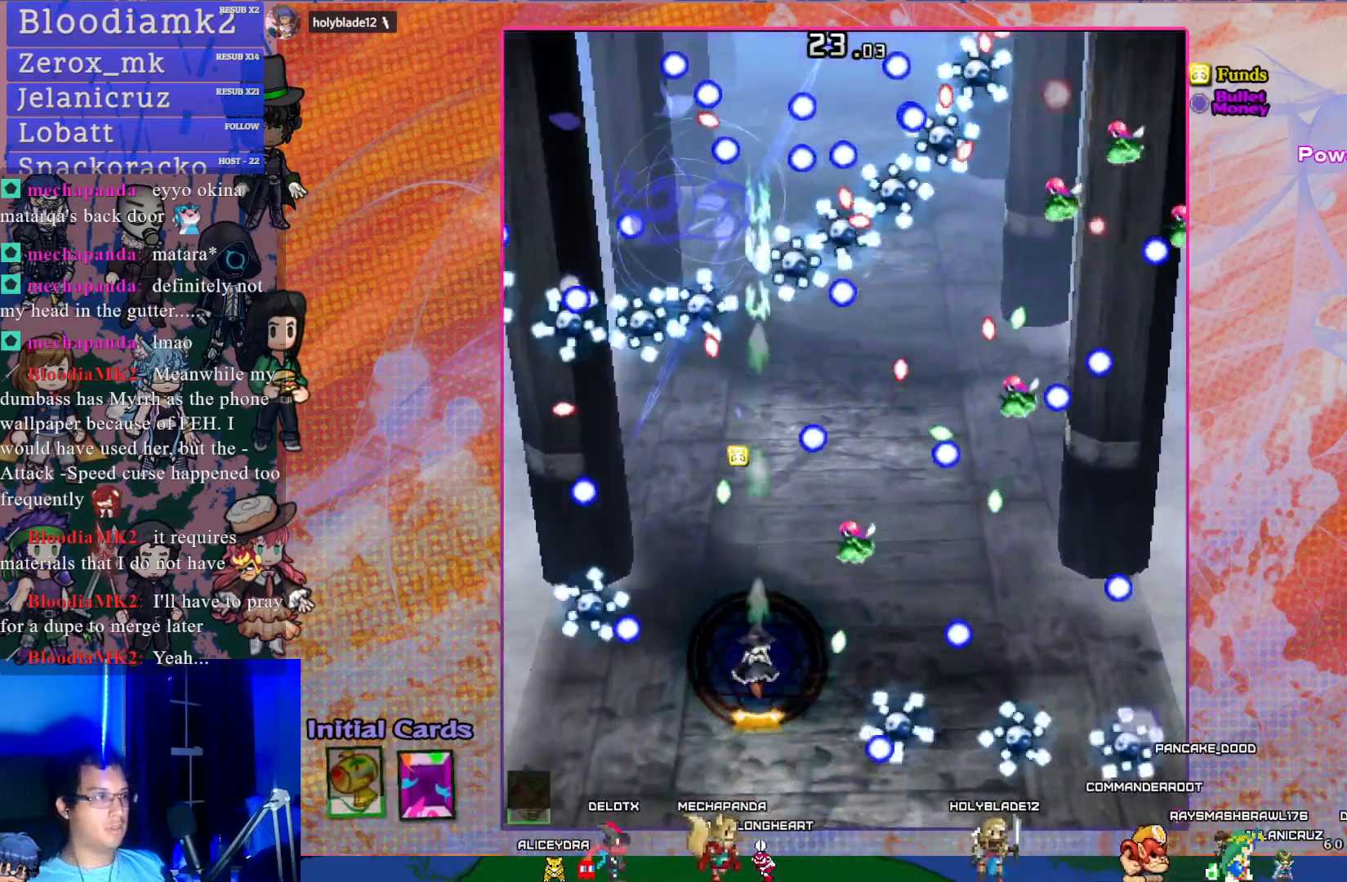
{"buttons": ["CROSS", "SQUARE", "DPAD_DOWN"], "left_stick": "center", "events": [[267, "DPAD_DOWN", "down"], [383, "DPAD_DOWN", "up"], [383, "SQUARE", "down"], [500, "DPAD_DOWN", "down"]]}
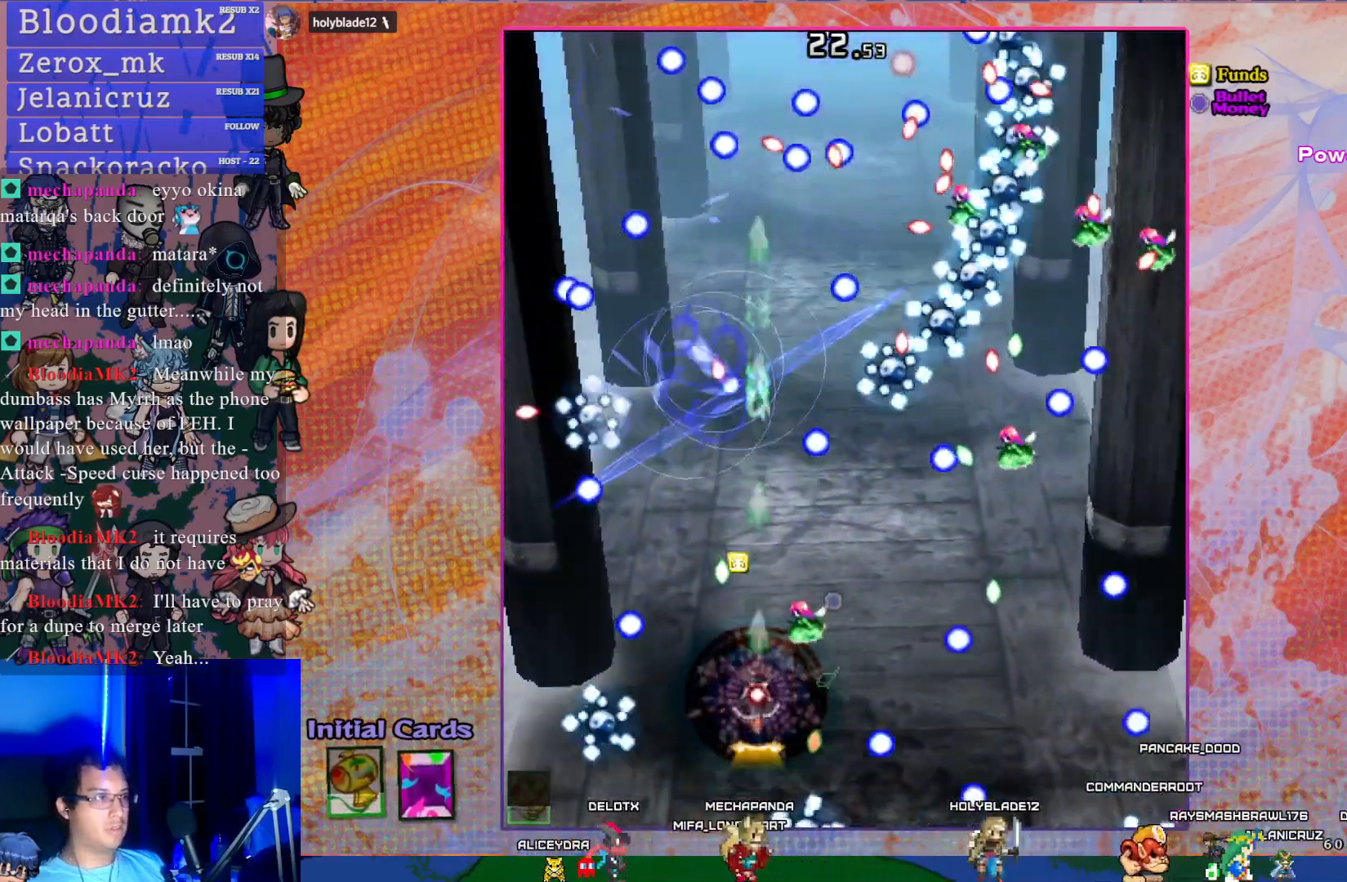
{"buttons": ["CROSS", "SQUARE", "DPAD_DOWN"], "left_stick": "center", "events": []}
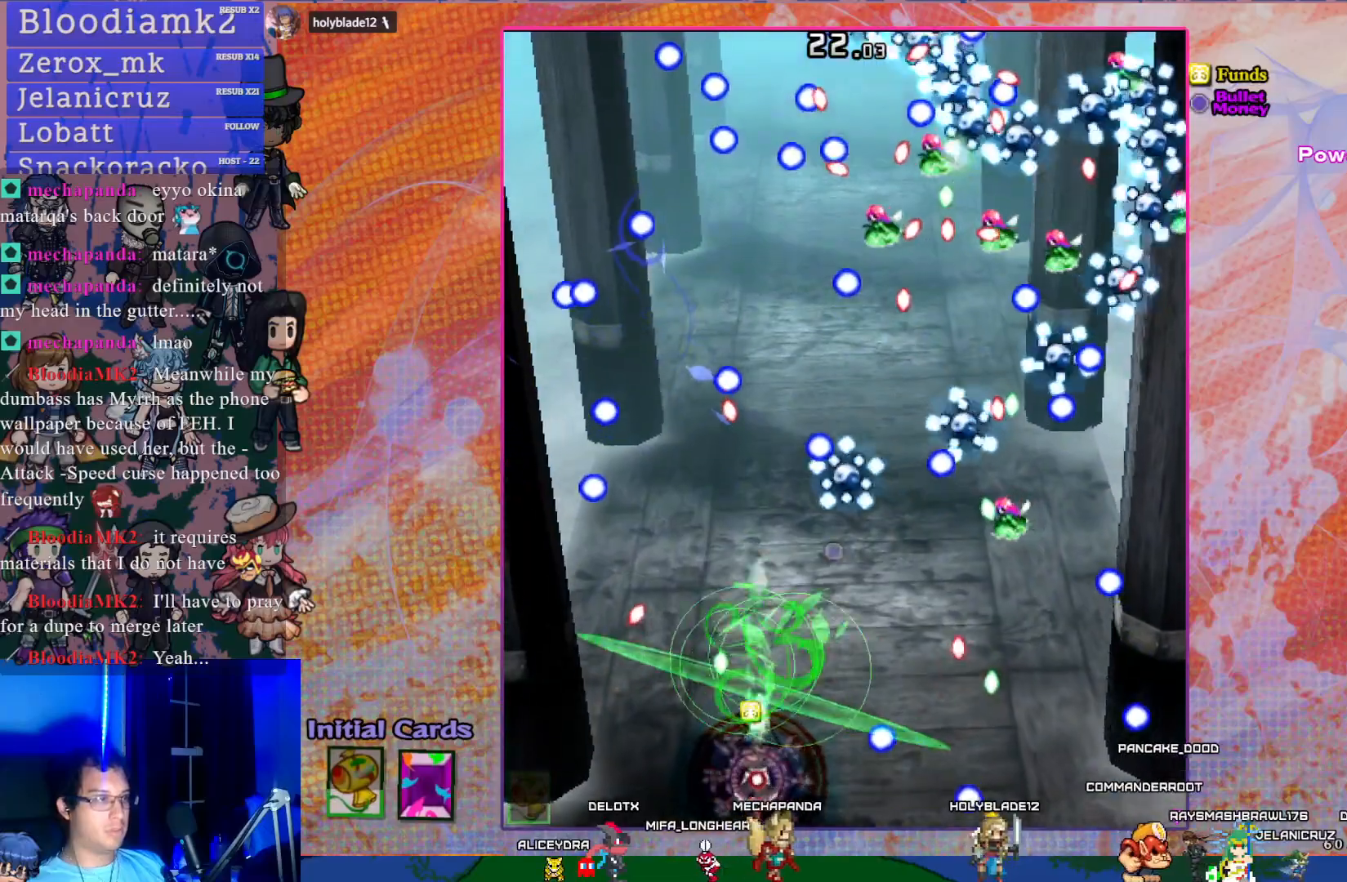
{"buttons": ["CROSS", "SQUARE", "DPAD_UP"], "left_stick": "center", "events": [[133, "DPAD_DOWN", "up"], [233, "DPAD_UP", "down"]]}
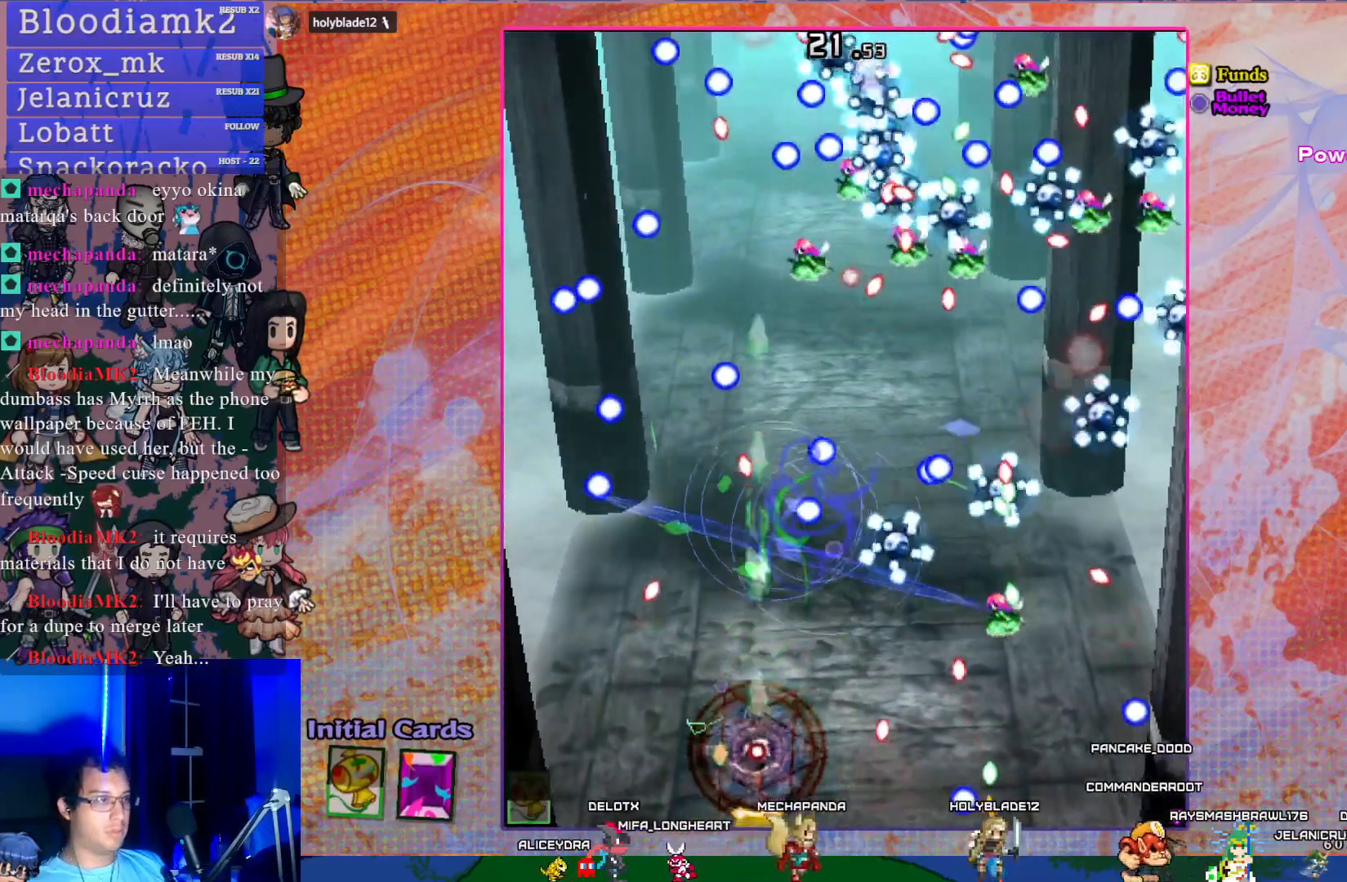
{"buttons": ["CROSS", "DPAD_RIGHT"], "left_stick": "center", "events": [[50, "DPAD_UP", "up"], [50, "SQUARE", "up"], [233, "DPAD_UP", "down"], [433, "DPAD_RIGHT", "down"], [450, "DPAD_UP", "up"]]}
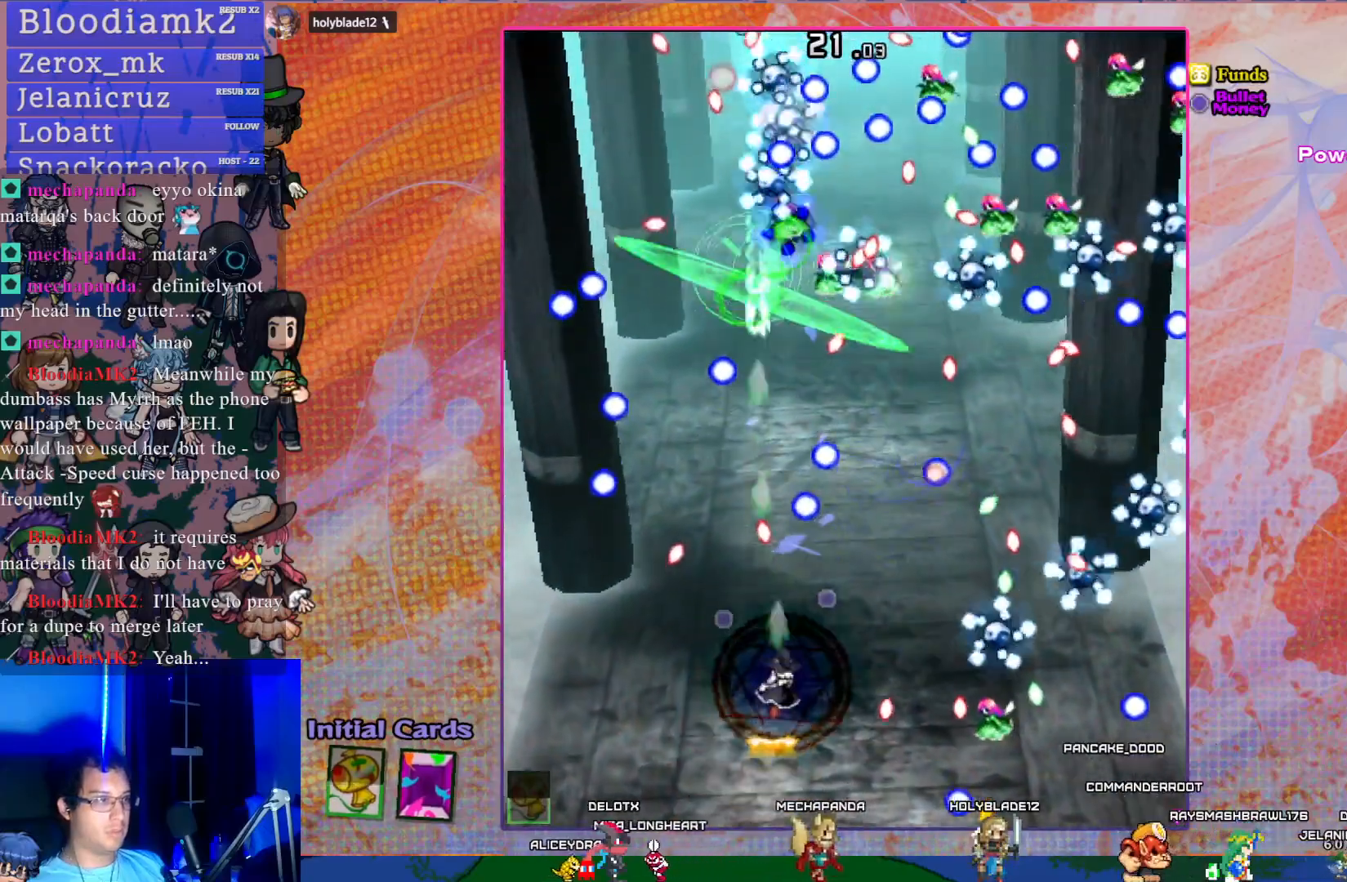
{"buttons": ["CROSS", "DPAD_DOWN"], "left_stick": "center", "events": [[50, "DPAD_RIGHT", "up"], [50, "DPAD_UP", "down"], [183, "DPAD_UP", "up"], [283, "DPAD_LEFT", "down"], [467, "DPAD_DOWN", "down"], [483, "DPAD_LEFT", "up"]]}
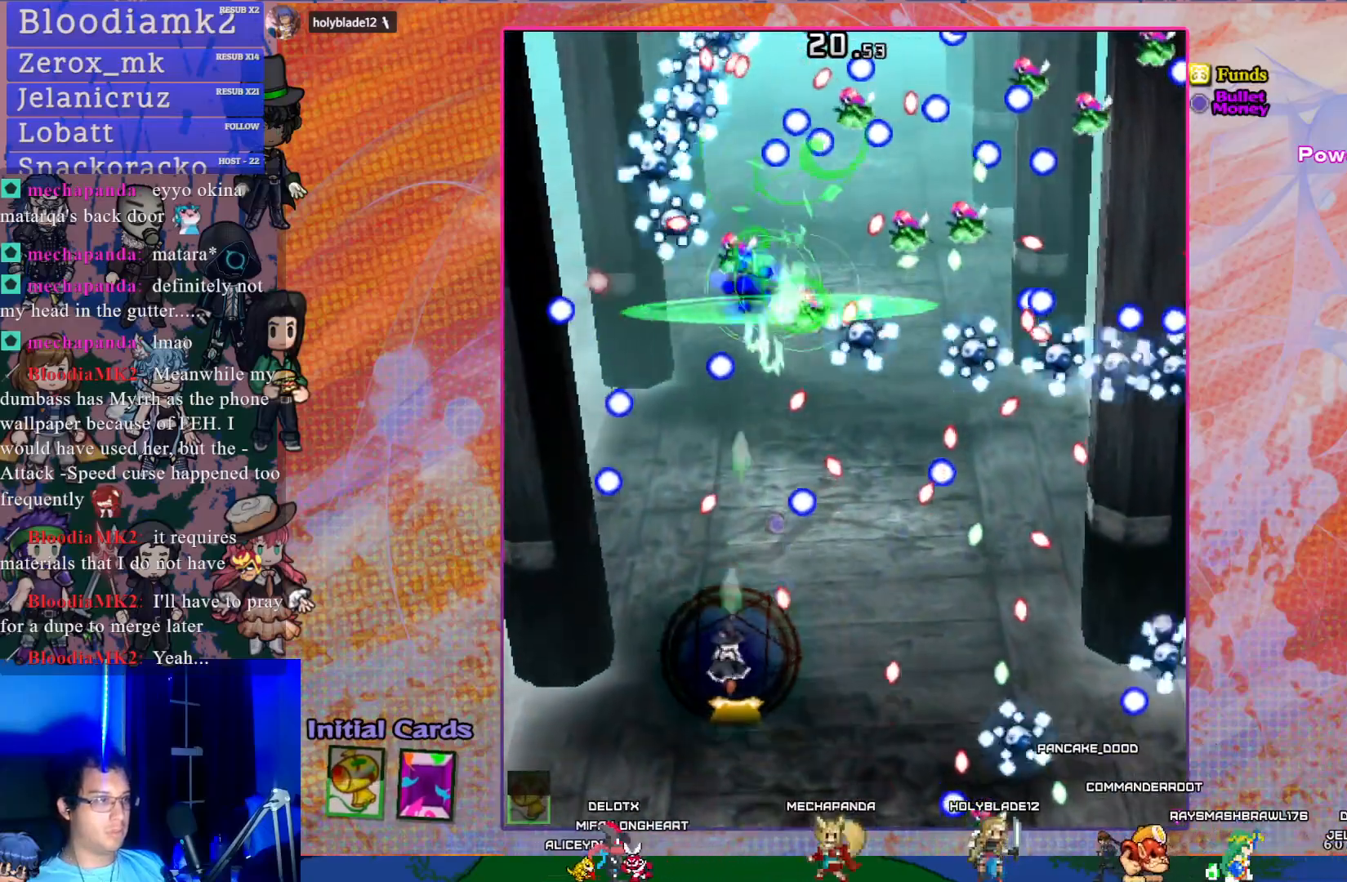
{"buttons": ["CROSS"], "left_stick": "center", "events": [[33, "DPAD_DOWN", "up"]]}
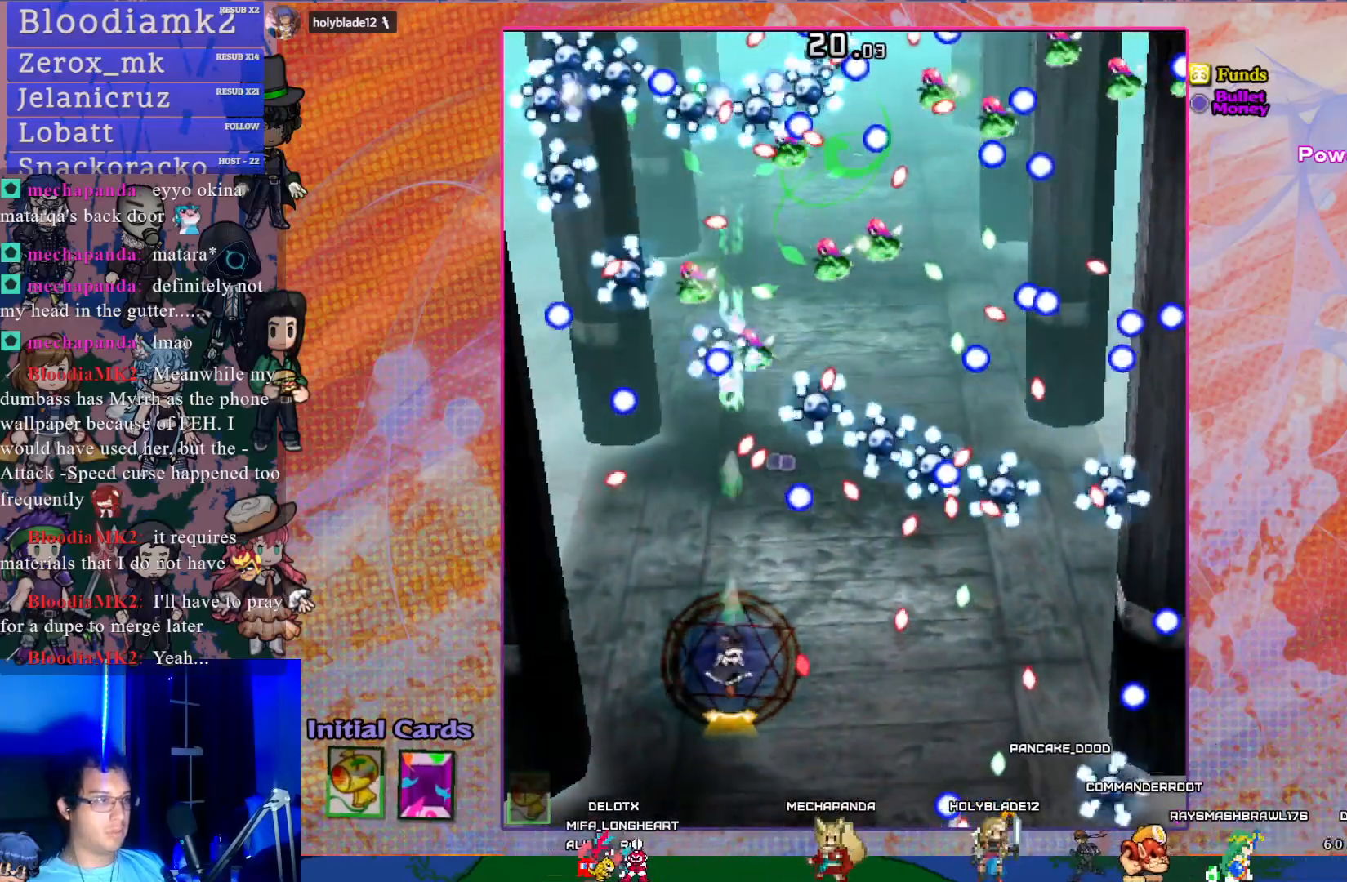
{"buttons": ["CROSS"], "left_stick": "center", "events": [[50, "DPAD_RIGHT", "down"], [83, "DPAD_RIGHT", "up"], [83, "DPAD_UP", "down"], [150, "R1", "down"], [233, "DPAD_UP", "up"], [250, "DPAD_UP", "down"], [350, "R1", "up"], [433, "DPAD_UP", "up"]]}
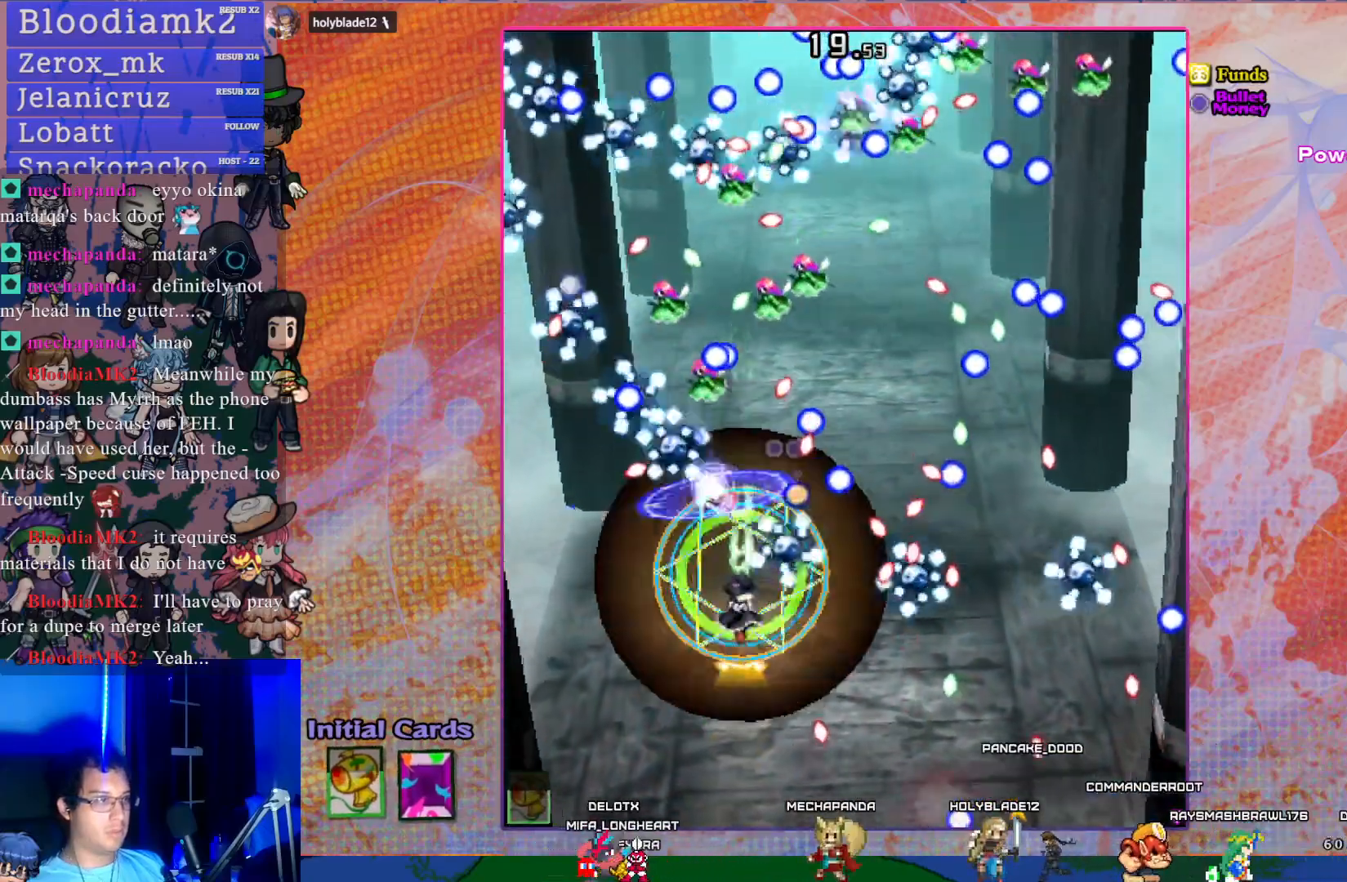
{"buttons": ["CROSS", "DPAD_UP"], "left_stick": "center", "events": [[33, "DPAD_DOWN", "down"], [133, "L1", "down"], [250, "L1", "up"], [300, "DPAD_DOWN", "up"], [350, "DPAD_LEFT", "down"], [433, "DPAD_UP", "down"], [450, "DPAD_LEFT", "up"]]}
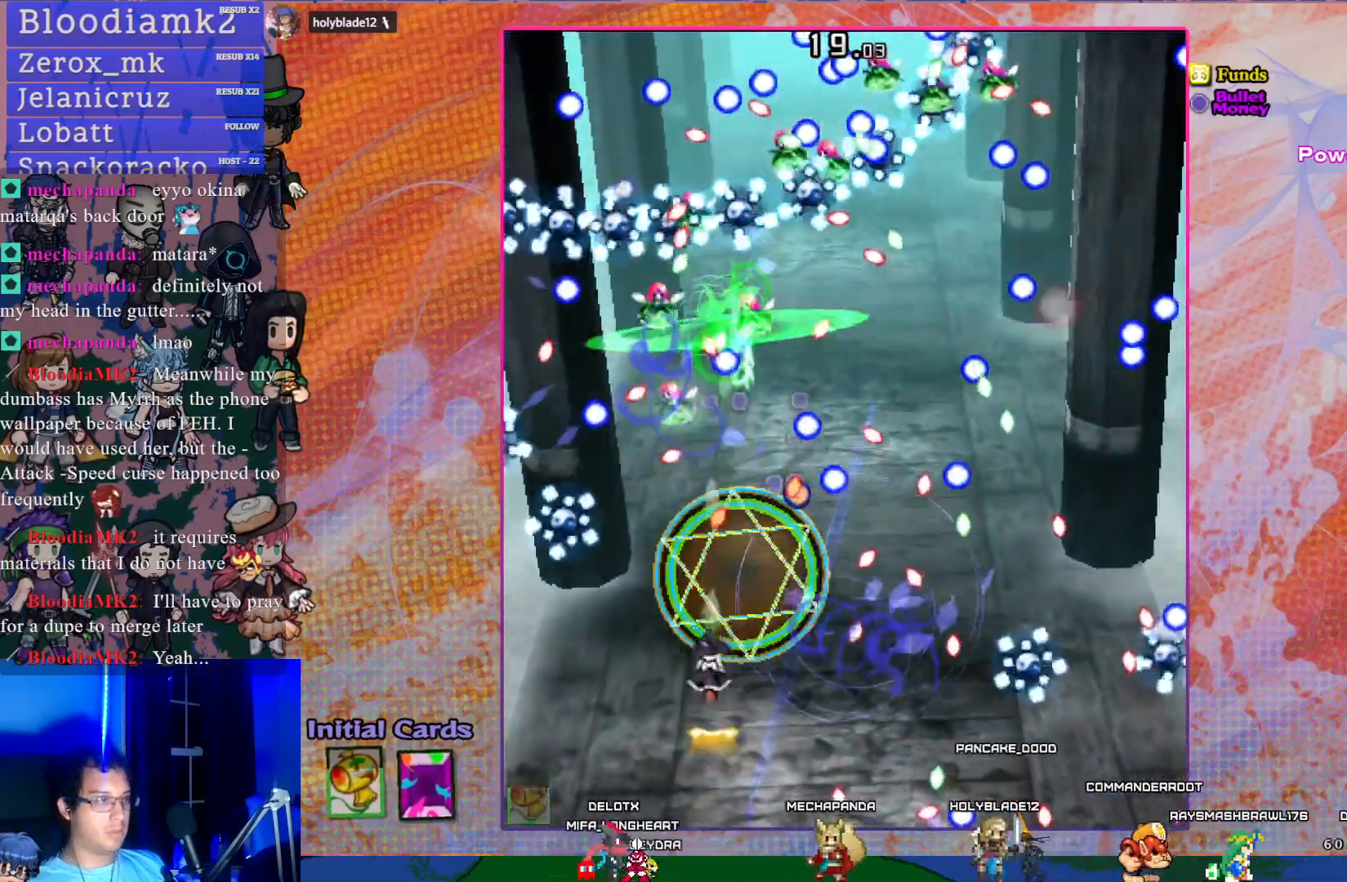
{"buttons": ["CROSS", "SQUARE", "DPAD_DOWN", "DPAD_RIGHT"], "left_stick": "center", "events": [[117, "DPAD_UP", "up"], [317, "SQUARE", "down"], [383, "DPAD_RIGHT", "down"], [483, "DPAD_DOWN", "down"]]}
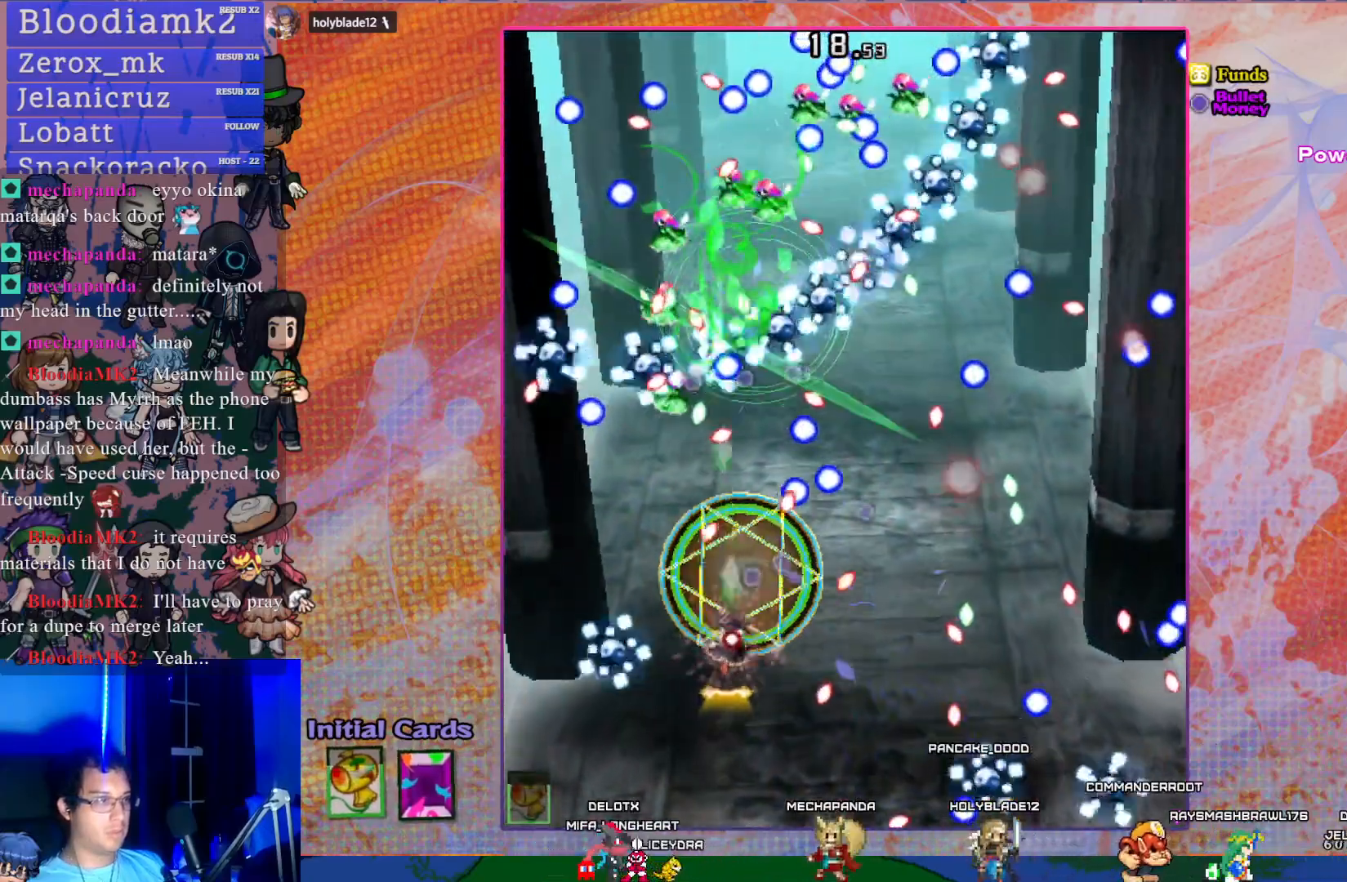
{"buttons": ["CROSS", "SQUARE", "DPAD_LEFT"], "left_stick": "center", "events": [[33, "DPAD_RIGHT", "up"], [67, "DPAD_DOWN", "up"], [133, "DPAD_DOWN", "down"], [400, "DPAD_DOWN", "up"], [500, "DPAD_LEFT", "down"]]}
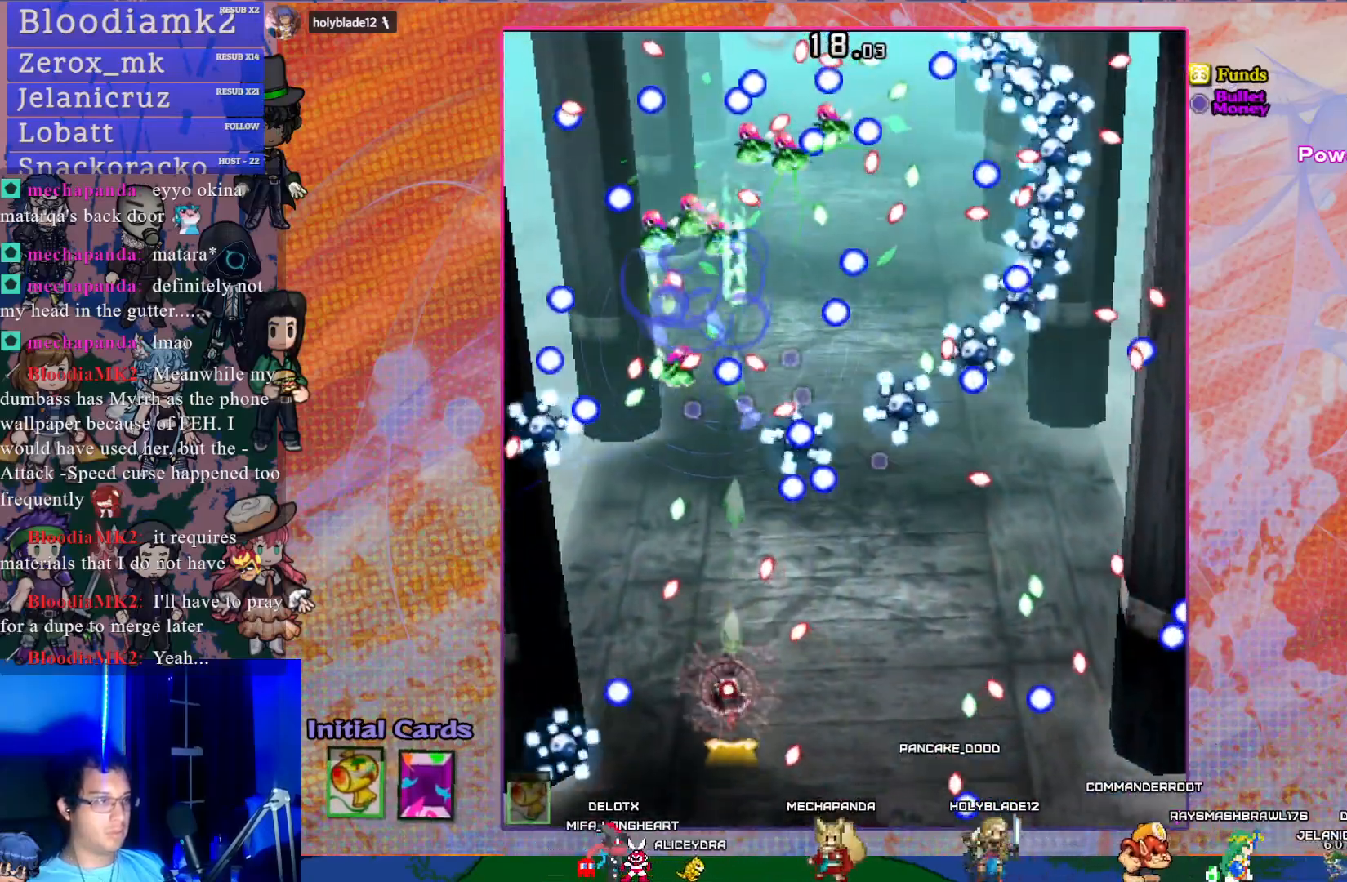
{"buttons": ["CROSS", "SQUARE"], "left_stick": "center", "events": [[133, "DPAD_LEFT", "up"], [167, "DPAD_UP", "down"], [367, "DPAD_UP", "up"]]}
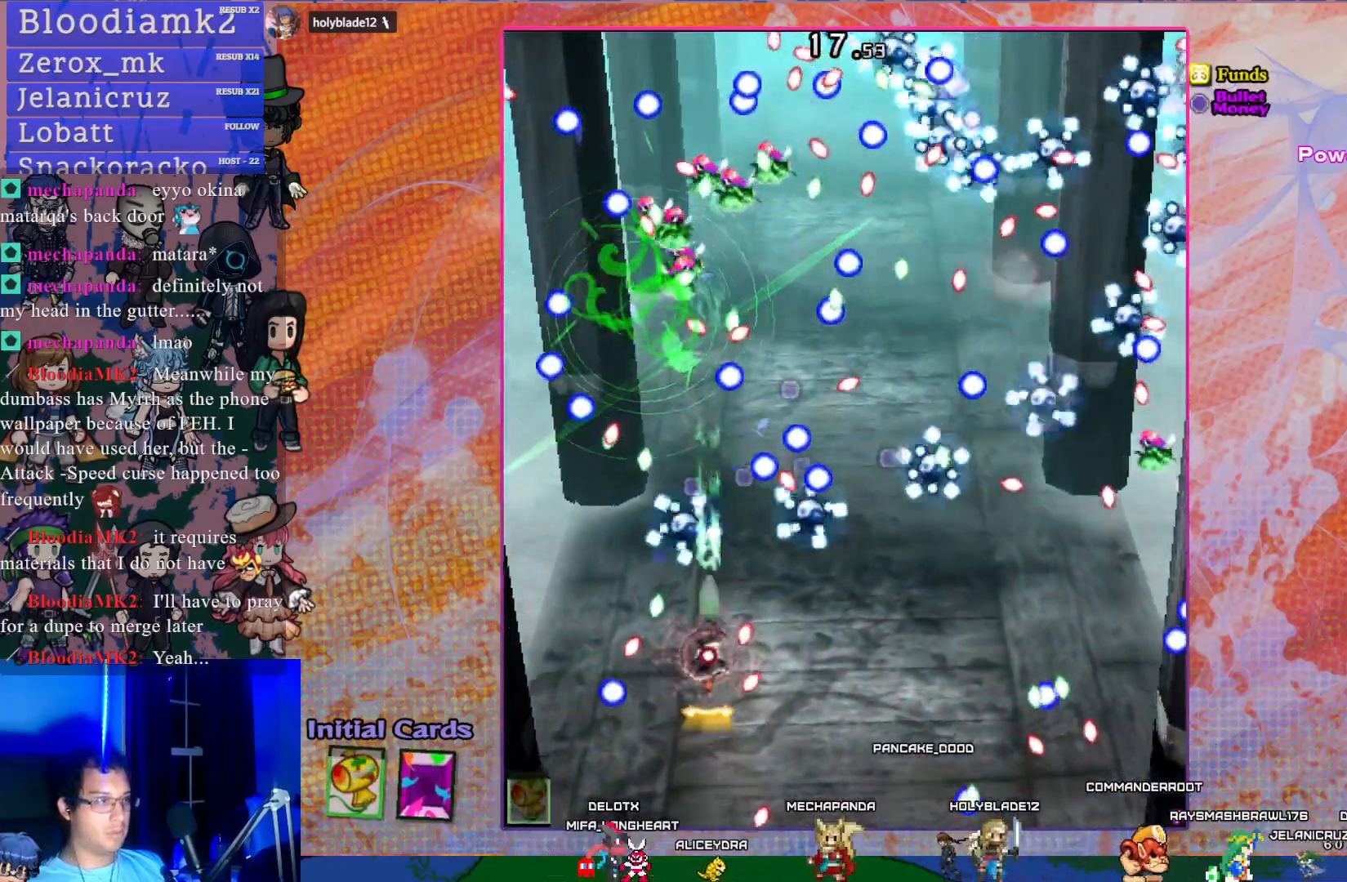
{"buttons": ["CROSS", "SQUARE"], "left_stick": "center", "events": [[117, "DPAD_UP", "down"], [233, "DPAD_UP", "up"], [400, "DPAD_LEFT", "down"], [450, "DPAD_LEFT", "up"]]}